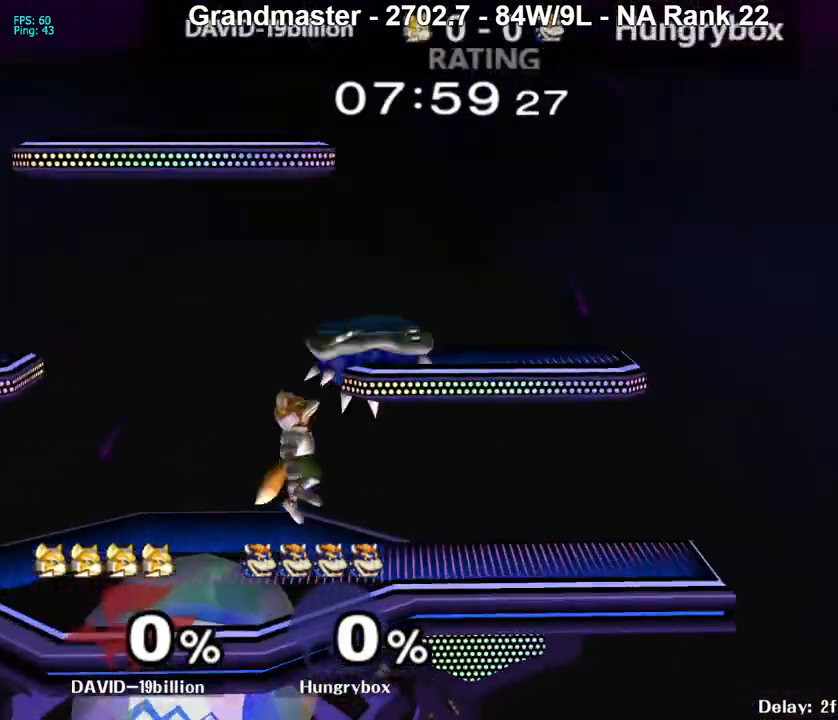
Gameplay with a controller (Nintendo layout); each line is a JSON object with the inputs held at the frame after it. "events" lists button and stick changes between this image and that frame as [ms after this image, input, new state], when the widget could be followed in between. Not read: L3 R3 START.
{"buttons": [], "left_stick": "center", "right_stick": "center", "events": [[17, "left_stick", "left"], [83, "Z", "down"], [117, "Z", "up"], [150, "R1", "down"], [167, "left_stick", "down"], [183, "Z", "down"], [267, "R1", "up"], [283, "Z", "up"], [317, "Z", "down"], [317, "left_stick", "center"], [383, "Z", "up"]]}
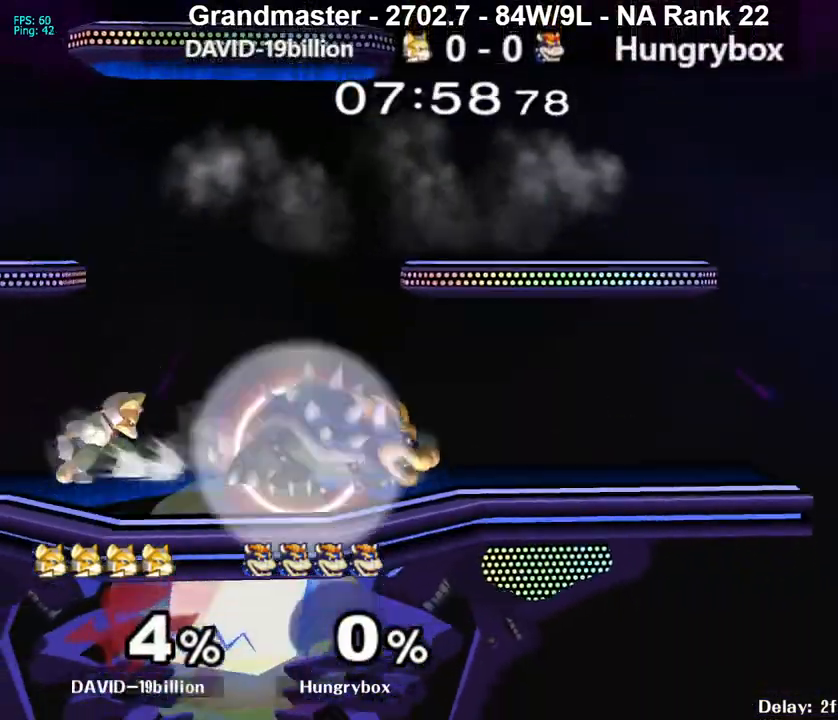
{"buttons": [], "left_stick": "left", "right_stick": "center", "events": [[17, "R1", "down"], [383, "left_stick", "up"], [433, "R1", "up"], [483, "left_stick", "left"]]}
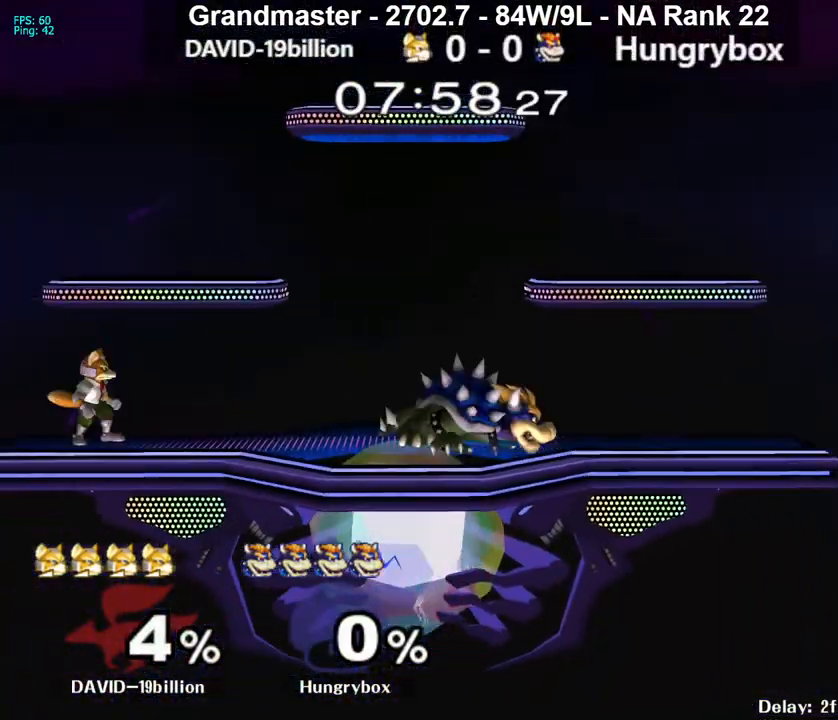
{"buttons": [], "left_stick": "left", "right_stick": "center", "events": [[100, "Z", "down"], [183, "Z", "up"], [233, "Z", "down"], [300, "Z", "up"], [333, "Z", "down"], [383, "left_stick", "down"], [400, "Z", "up"], [433, "Z", "down"], [467, "left_stick", "left"], [500, "Z", "up"]]}
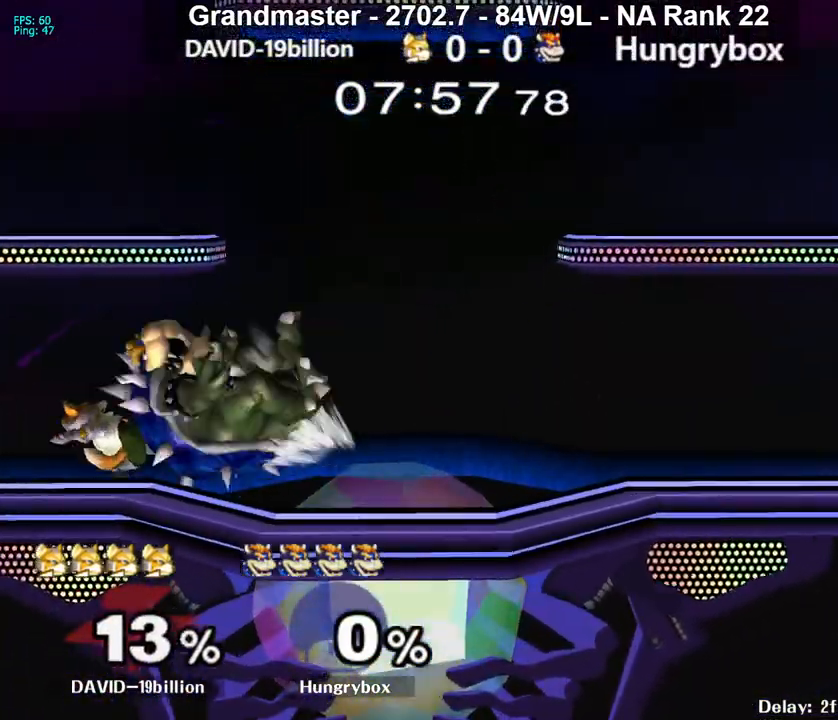
{"buttons": [], "left_stick": "left", "right_stick": "center", "events": [[33, "left_stick", "center"], [183, "left_stick", "left"], [233, "A", "down"], [300, "A", "up"], [333, "A", "down"], [383, "A", "up"], [433, "A", "down"], [500, "A", "up"]]}
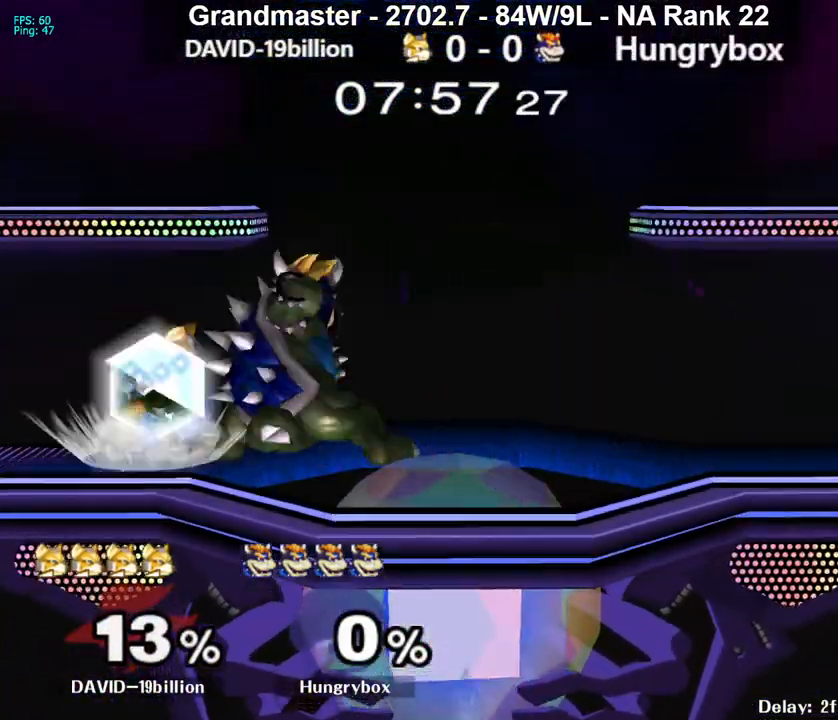
{"buttons": [], "left_stick": "center", "right_stick": "center", "events": [[100, "left_stick", "center"]]}
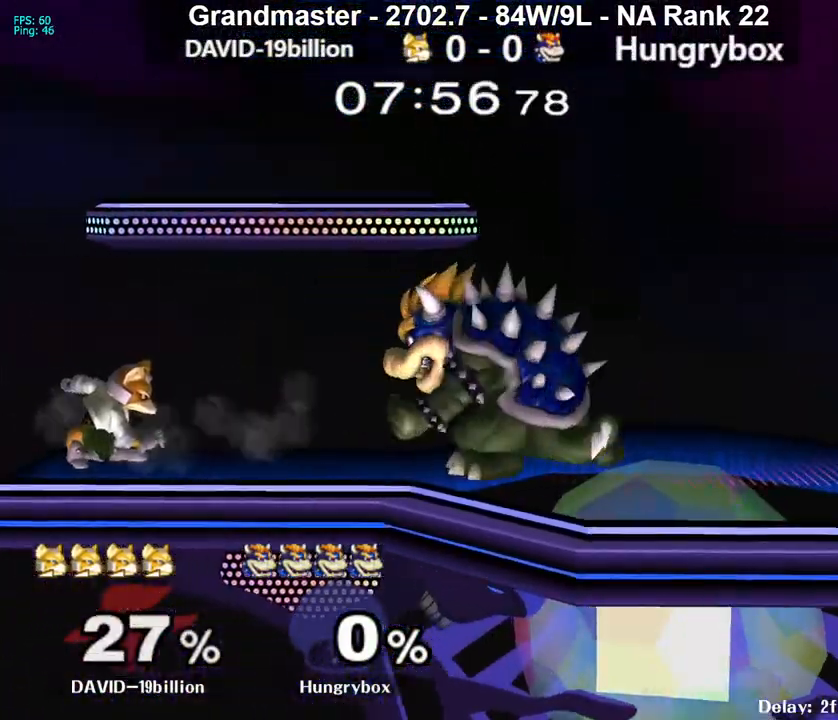
{"buttons": ["Z"], "left_stick": "right", "right_stick": "center", "events": [[100, "left_stick", "up"], [217, "left_stick", "center"], [250, "right_stick", "left"], [333, "R1", "down"], [333, "right_stick", "center"], [383, "left_stick", "right"], [450, "Z", "down"], [467, "R1", "up"]]}
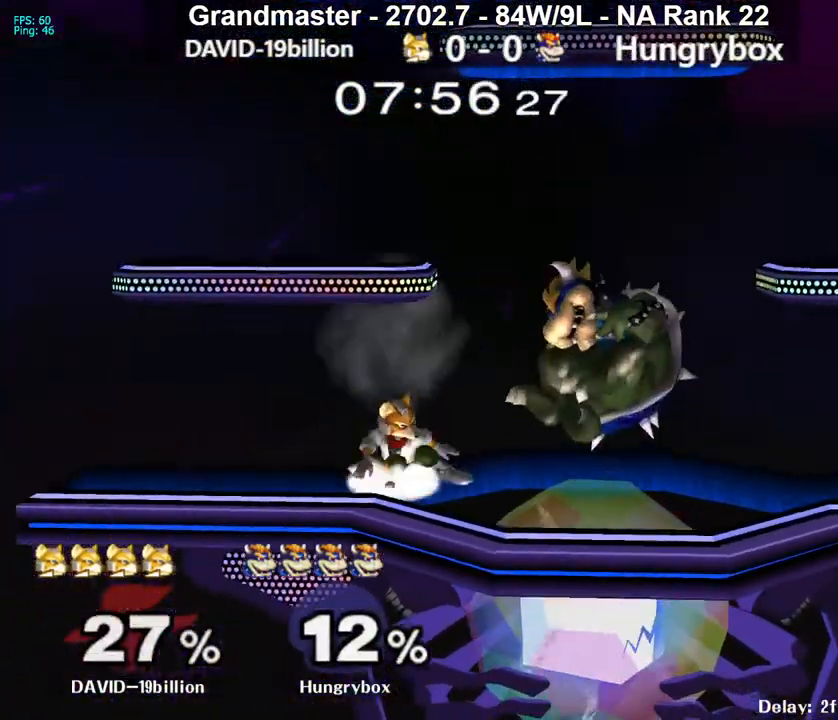
{"buttons": ["B"], "left_stick": "up-left", "right_stick": "center", "events": [[33, "Z", "up"], [83, "left_stick", "down"], [133, "left_stick", "up-left"], [183, "B", "down"], [217, "B", "up"], [267, "B", "down"], [317, "B", "up"], [367, "B", "down"], [433, "B", "up"], [483, "B", "down"]]}
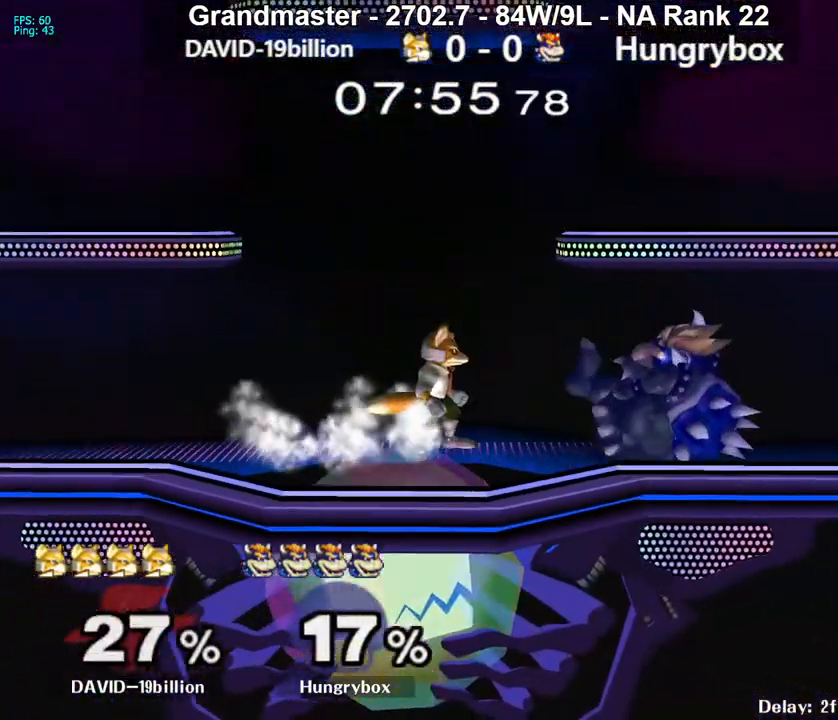
{"buttons": ["B"], "left_stick": "left", "right_stick": "center", "events": [[33, "B", "up"], [100, "B", "down"], [133, "B", "up"], [183, "B", "down"], [250, "B", "up"], [300, "B", "down"], [383, "B", "up"], [400, "left_stick", "left"], [433, "B", "down"]]}
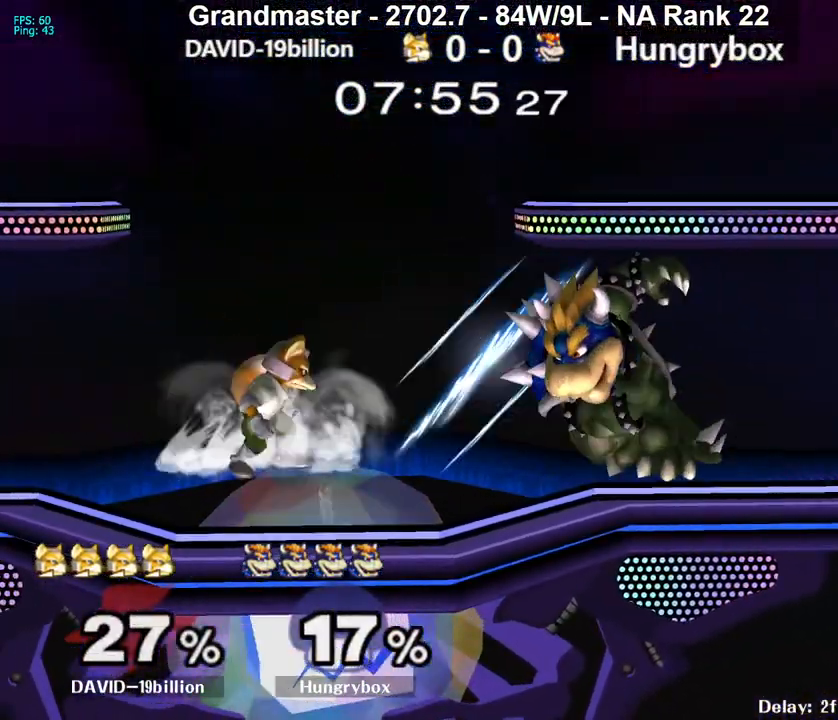
{"buttons": ["R1"], "left_stick": "down-left", "right_stick": "center", "events": [[67, "B", "up"], [200, "left_stick", "right"], [383, "R1", "down"], [417, "left_stick", "down-left"]]}
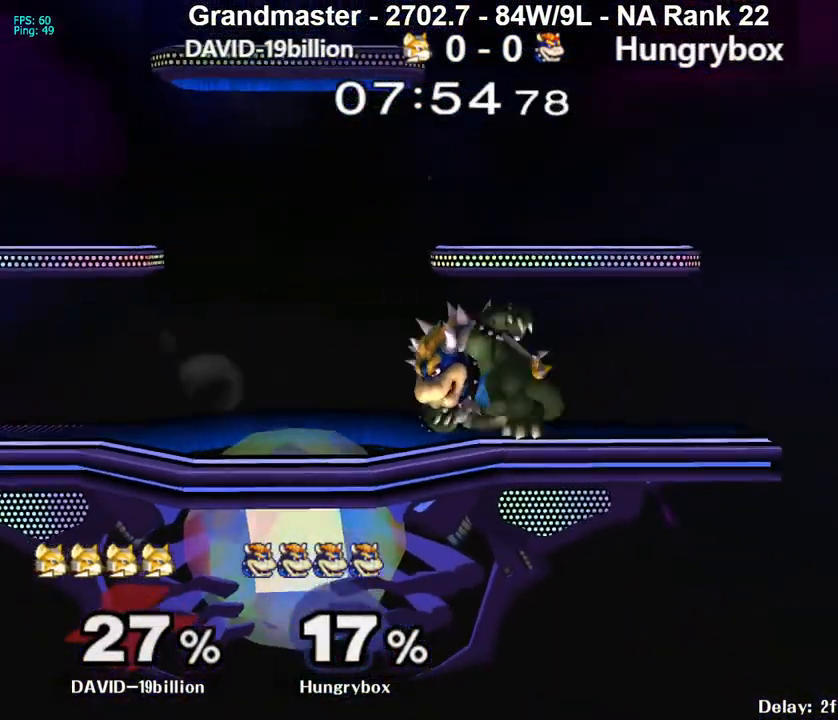
{"buttons": [], "left_stick": "up-right", "right_stick": "center", "events": [[83, "left_stick", "left"], [400, "R1", "up"], [400, "left_stick", "up"], [450, "B", "down"], [450, "left_stick", "up-right"], [500, "B", "up"]]}
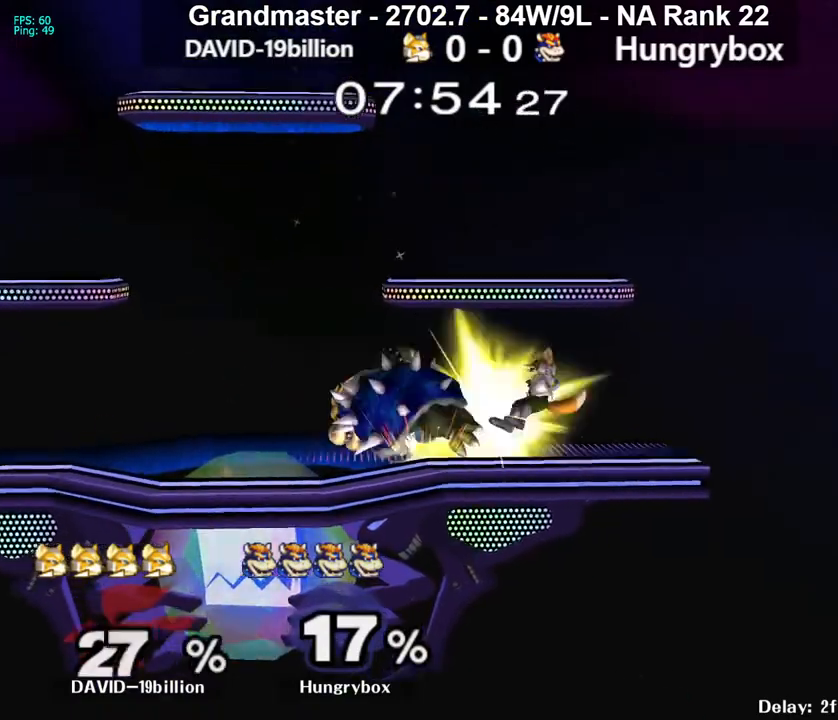
{"buttons": [], "left_stick": "center", "right_stick": "center", "events": [[33, "B", "down"], [67, "left_stick", "right"], [100, "B", "up"], [183, "B", "down"], [200, "B", "up"], [217, "left_stick", "left"], [417, "left_stick", "up"], [483, "left_stick", "center"]]}
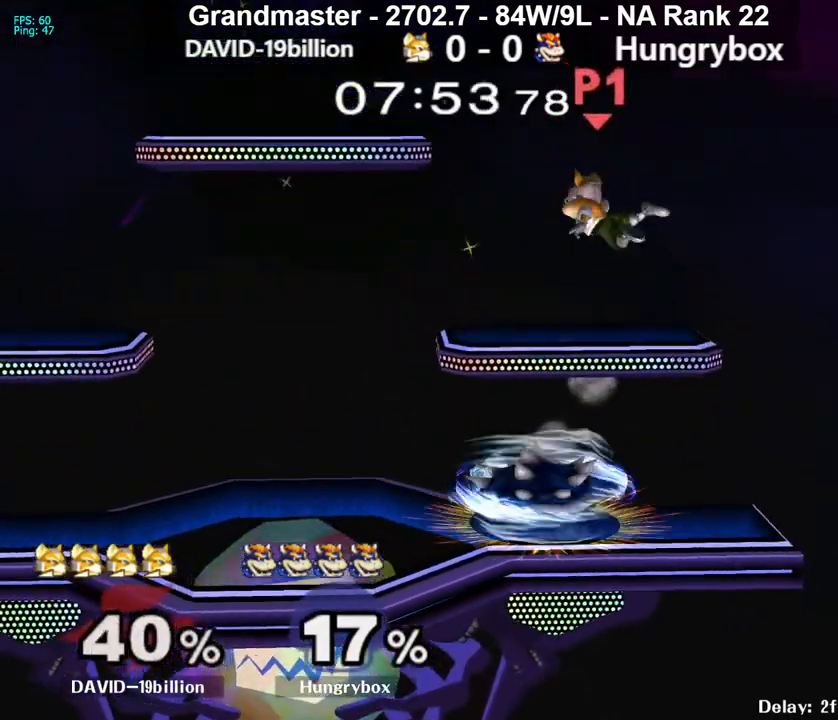
{"buttons": [], "left_stick": "center", "right_stick": "center", "events": [[117, "left_stick", "down"], [133, "R1", "down"], [217, "R1", "up"], [267, "left_stick", "center"], [283, "R1", "down"], [383, "R1", "up"]]}
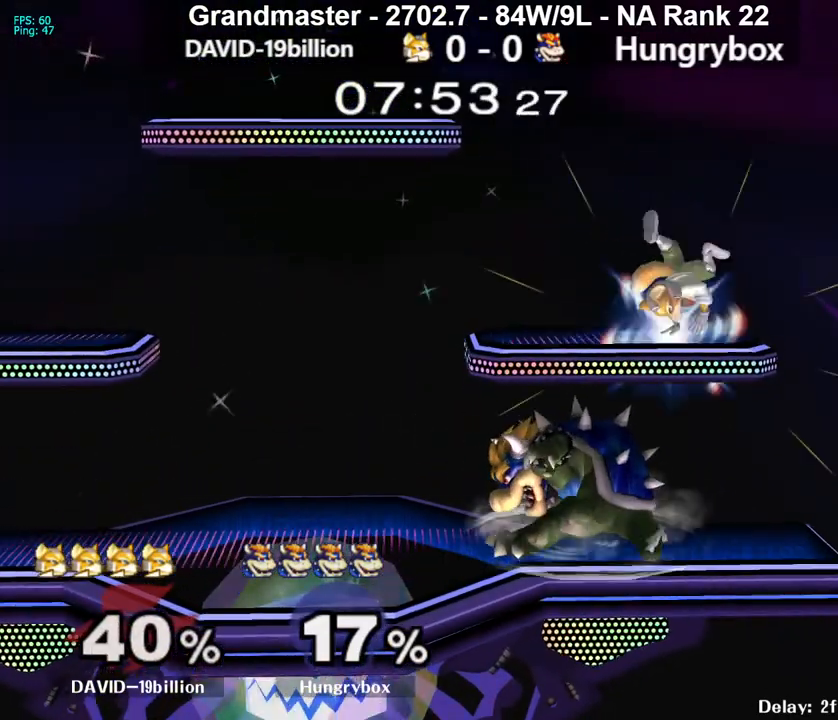
{"buttons": ["Y"], "left_stick": "center", "right_stick": "center", "events": [[467, "Y", "down"]]}
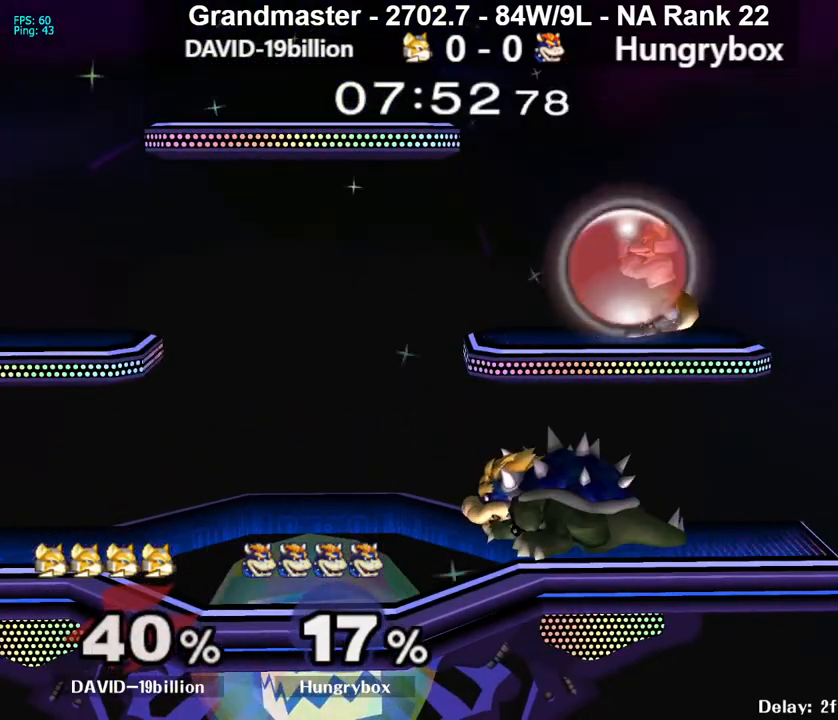
{"buttons": [], "left_stick": "center", "right_stick": "center", "events": [[150, "Y", "up"], [167, "left_stick", "right"], [217, "B", "down"], [317, "B", "up"], [400, "left_stick", "center"]]}
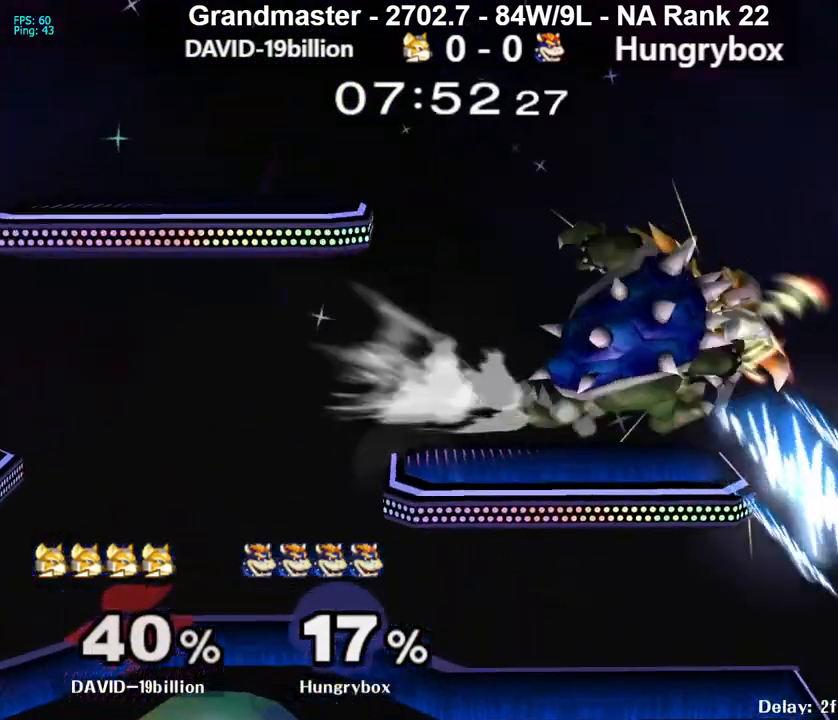
{"buttons": [], "left_stick": "center", "right_stick": "center", "events": [[17, "left_stick", "left"], [133, "left_stick", "center"], [183, "left_stick", "left"], [300, "left_stick", "center"], [367, "left_stick", "left"], [500, "left_stick", "center"]]}
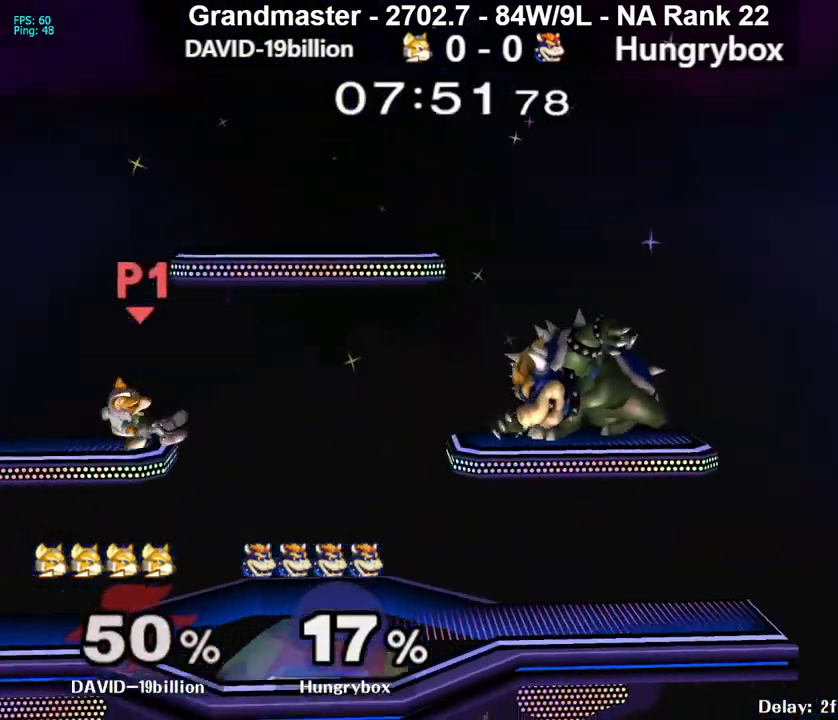
{"buttons": [], "left_stick": "left", "right_stick": "center", "events": [[217, "left_stick", "left"]]}
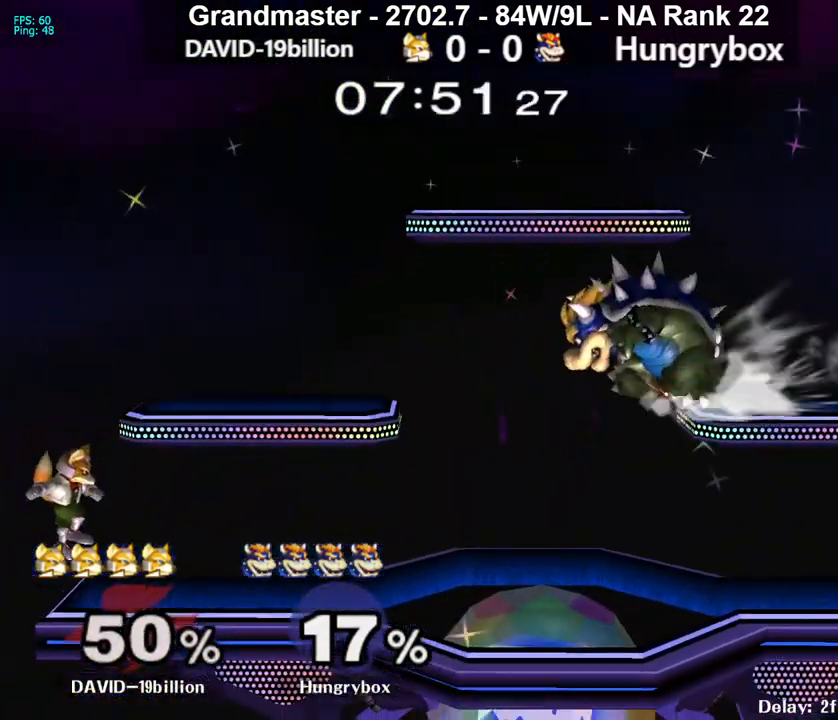
{"buttons": ["Y"], "left_stick": "left", "right_stick": "center", "events": [[217, "left_stick", "center"], [317, "left_stick", "left"], [500, "Y", "down"]]}
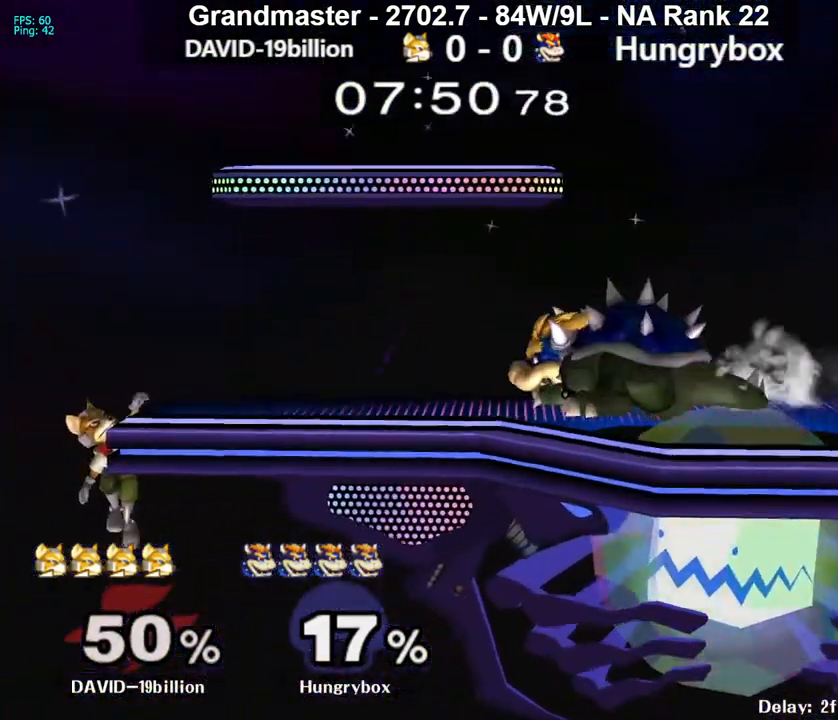
{"buttons": [], "left_stick": "down", "right_stick": "center", "events": [[67, "Y", "up"], [367, "Y", "down"], [450, "left_stick", "down"], [483, "Y", "up"]]}
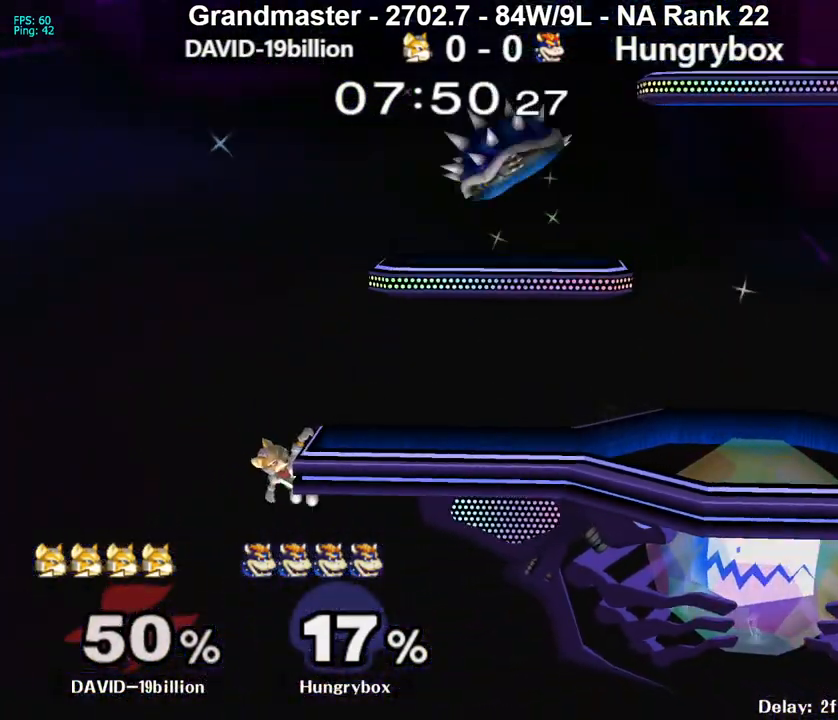
{"buttons": ["Z"], "left_stick": "down-left", "right_stick": "left", "events": [[33, "R1", "down"], [117, "R1", "up"], [117, "left_stick", "center"], [317, "left_stick", "down"], [417, "right_stick", "left"], [483, "Z", "down"], [500, "left_stick", "down-left"]]}
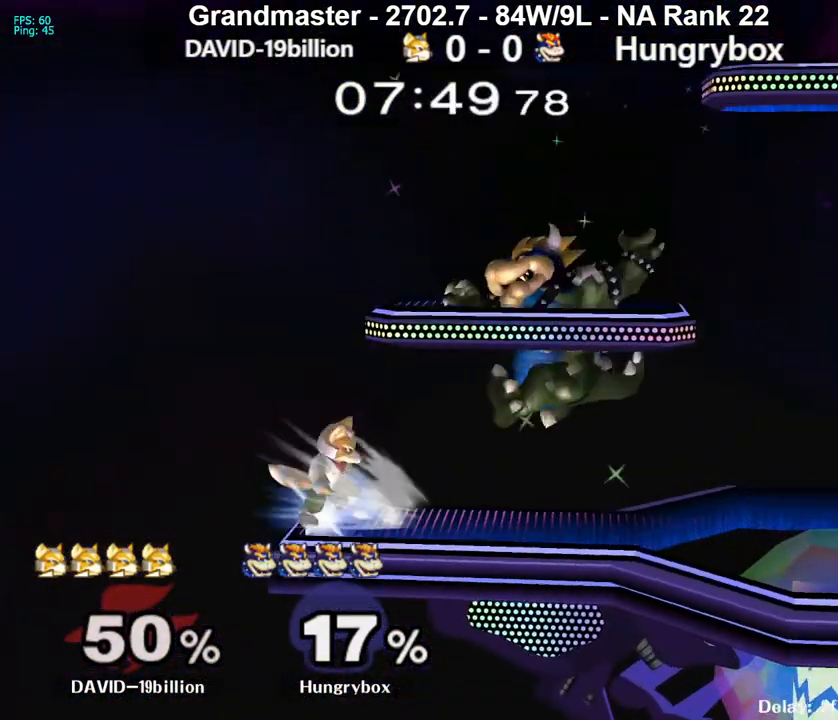
{"buttons": ["B"], "left_stick": "up", "right_stick": "center", "events": [[17, "right_stick", "center"], [33, "Z", "up"], [83, "Z", "down"], [150, "Z", "up"], [183, "Z", "down"], [217, "left_stick", "center"], [267, "Z", "up"], [367, "R1", "down"], [450, "left_stick", "up"], [483, "R1", "up"], [500, "B", "down"]]}
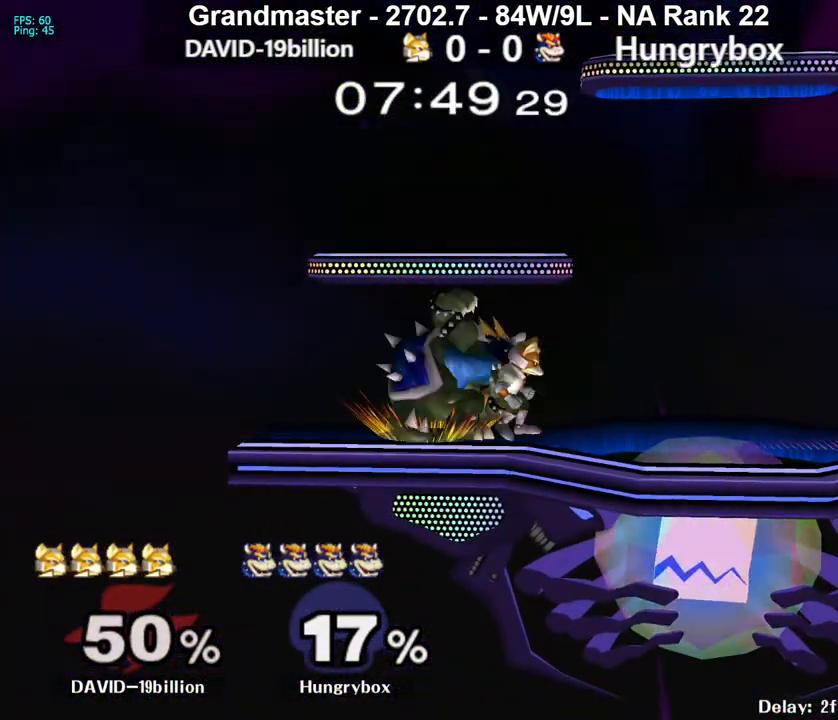
{"buttons": [], "left_stick": "up", "right_stick": "center", "events": [[50, "B", "up"], [83, "left_stick", "up-right"], [100, "B", "down"], [150, "B", "up"], [200, "B", "down"], [267, "B", "up"], [317, "B", "down"], [367, "B", "up"], [417, "B", "down"], [483, "B", "up"], [483, "left_stick", "up"]]}
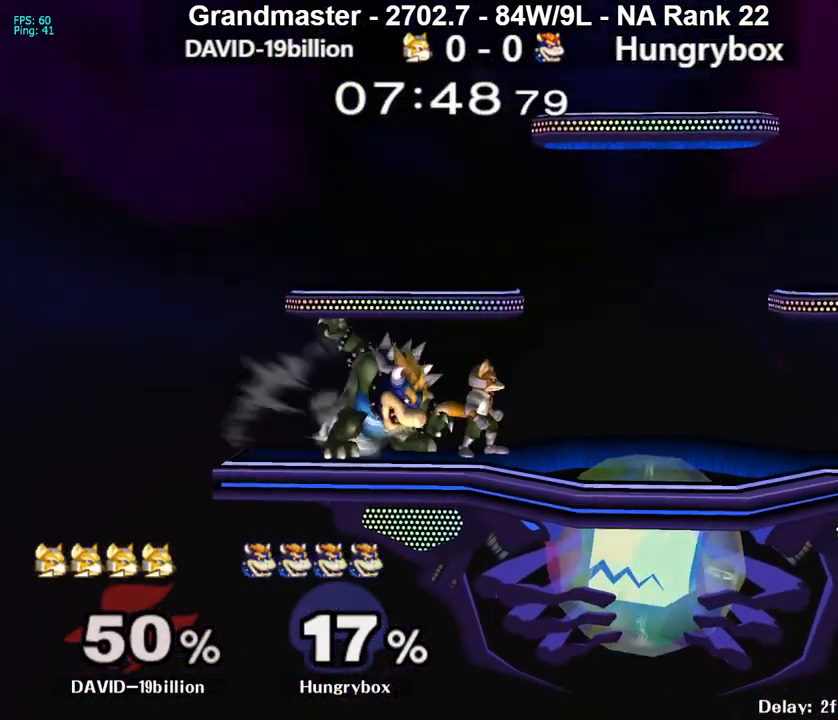
{"buttons": [], "left_stick": "left", "right_stick": "center", "events": [[33, "B", "down"], [83, "B", "up"], [83, "left_stick", "up-right"], [150, "B", "down"], [200, "B", "up"], [283, "left_stick", "left"]]}
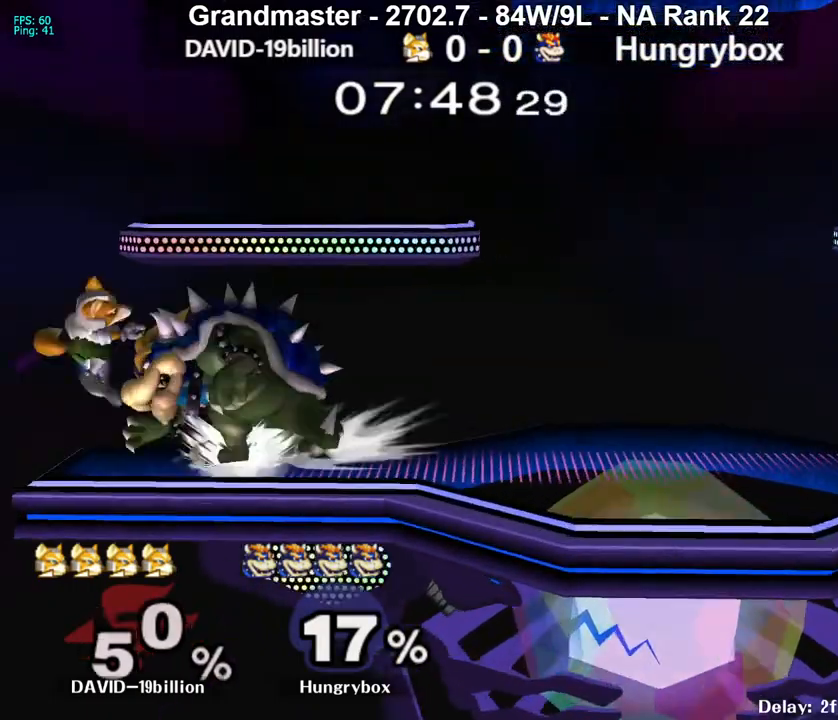
{"buttons": [], "left_stick": "center", "right_stick": "center", "events": [[50, "left_stick", "center"], [100, "left_stick", "left"], [217, "left_stick", "center"]]}
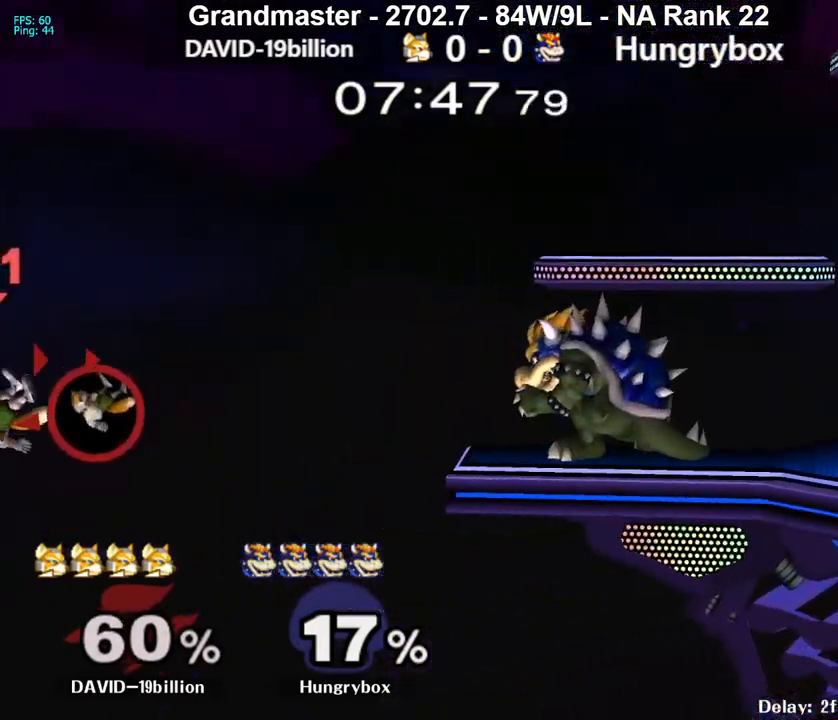
{"buttons": [], "left_stick": "center", "right_stick": "center", "events": [[67, "left_stick", "right"], [183, "left_stick", "down-left"], [233, "R1", "down"], [317, "R1", "up"], [333, "left_stick", "center"]]}
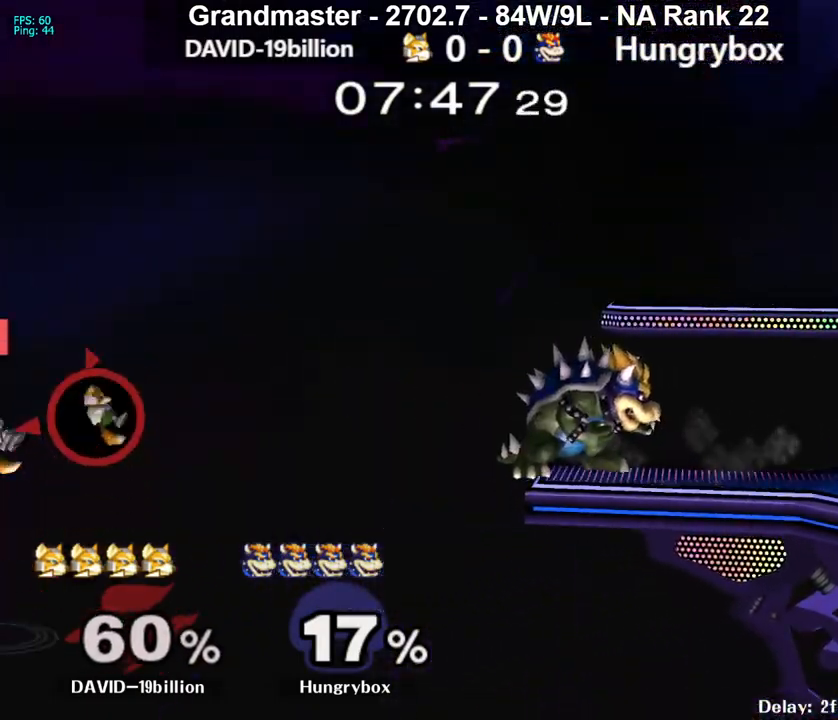
{"buttons": [], "left_stick": "left", "right_stick": "center", "events": [[33, "left_stick", "right"], [383, "left_stick", "center"], [500, "left_stick", "left"]]}
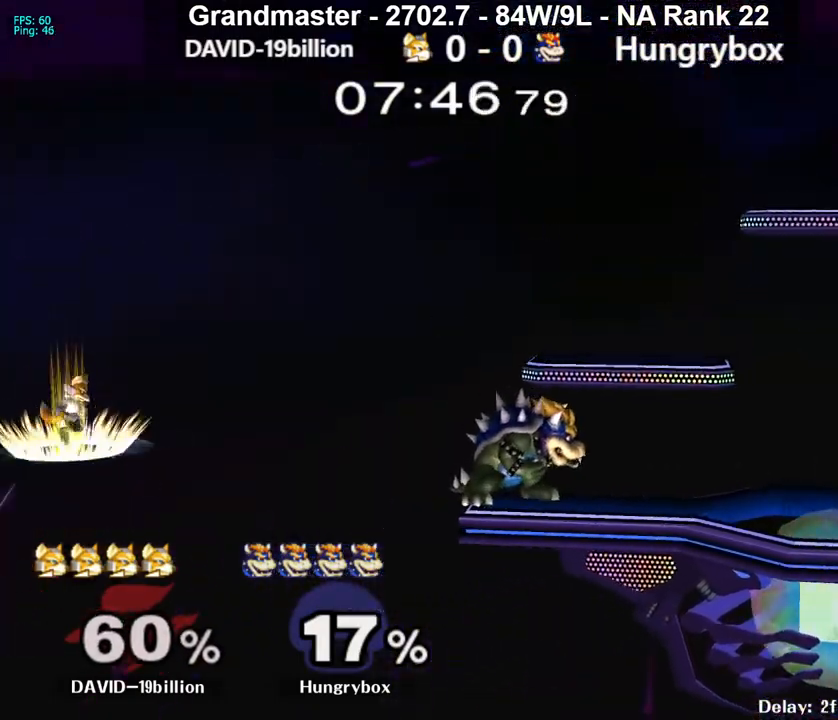
{"buttons": [], "left_stick": "right", "right_stick": "center", "events": [[167, "left_stick", "center"], [333, "left_stick", "right"], [400, "left_stick", "up-right"], [500, "left_stick", "right"]]}
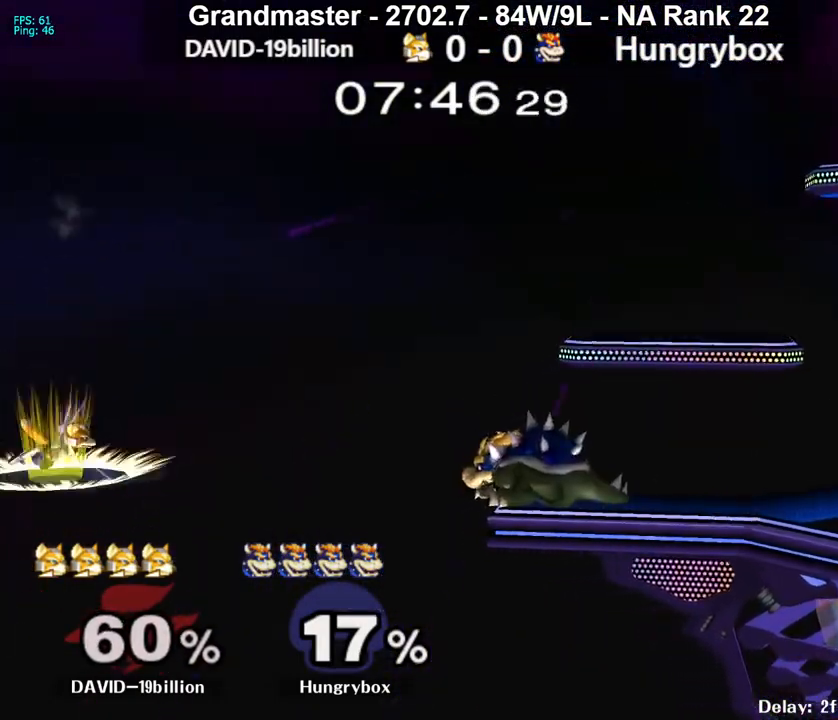
{"buttons": [], "left_stick": "left", "right_stick": "center", "events": [[50, "R1", "down"], [150, "R1", "up"], [217, "left_stick", "center"], [317, "left_stick", "left"], [367, "A", "down"], [433, "A", "up"]]}
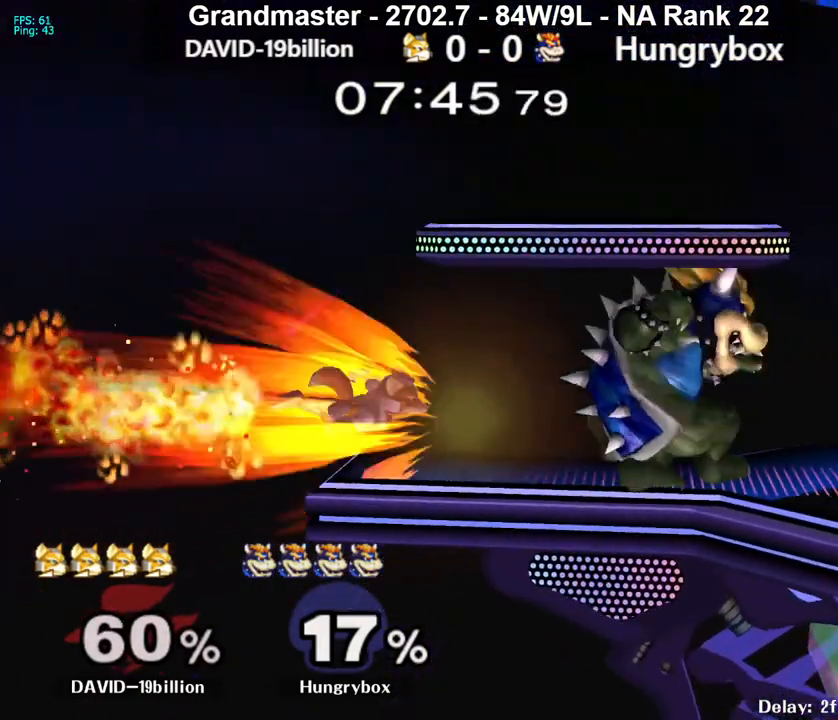
{"buttons": [], "left_stick": "left", "right_stick": "center", "events": [[250, "left_stick", "center"], [500, "left_stick", "left"]]}
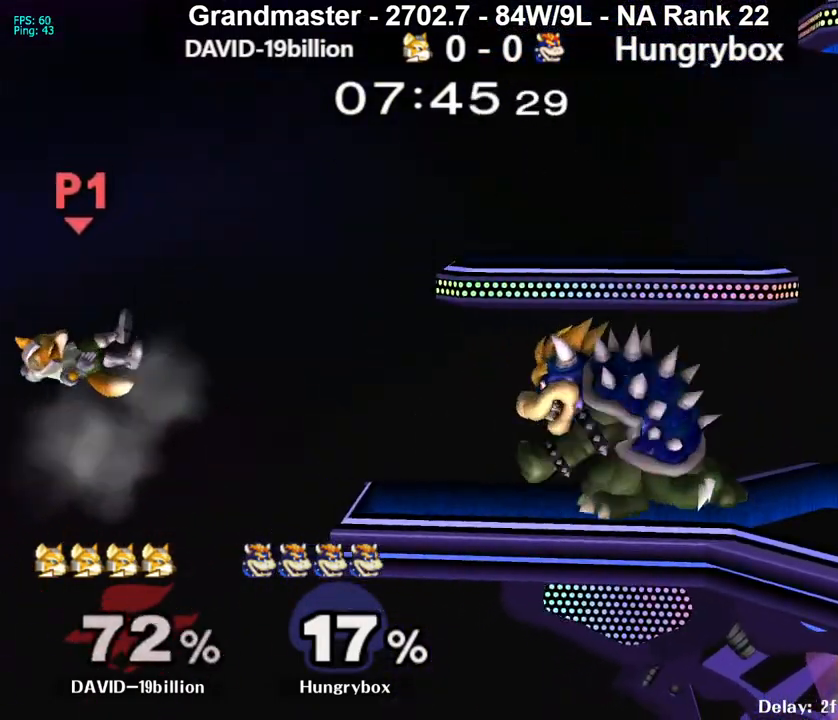
{"buttons": [], "left_stick": "right", "right_stick": "center", "events": [[450, "left_stick", "center"], [500, "left_stick", "right"]]}
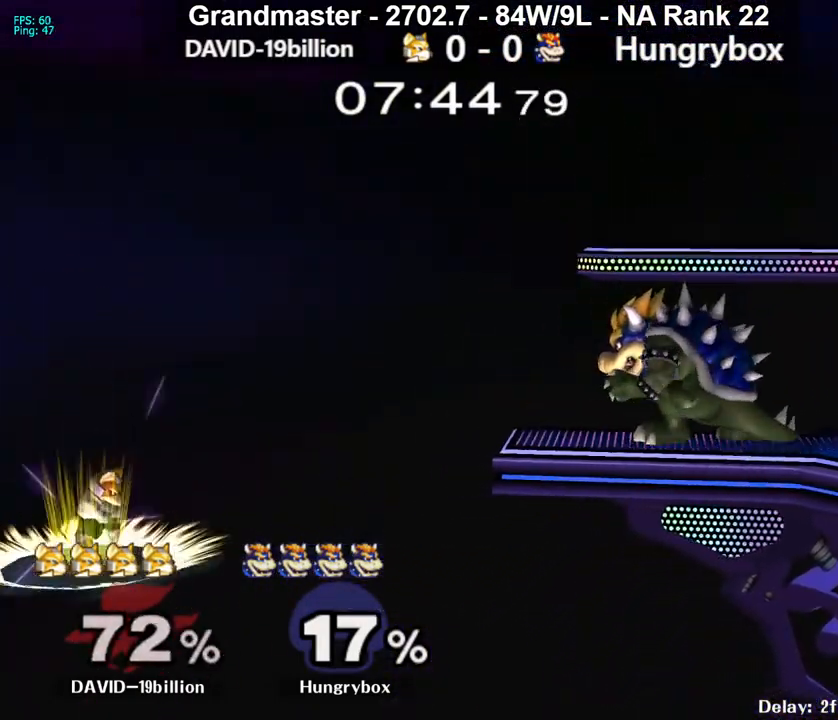
{"buttons": [], "left_stick": "left", "right_stick": "center", "events": [[117, "left_stick", "center"], [500, "left_stick", "left"]]}